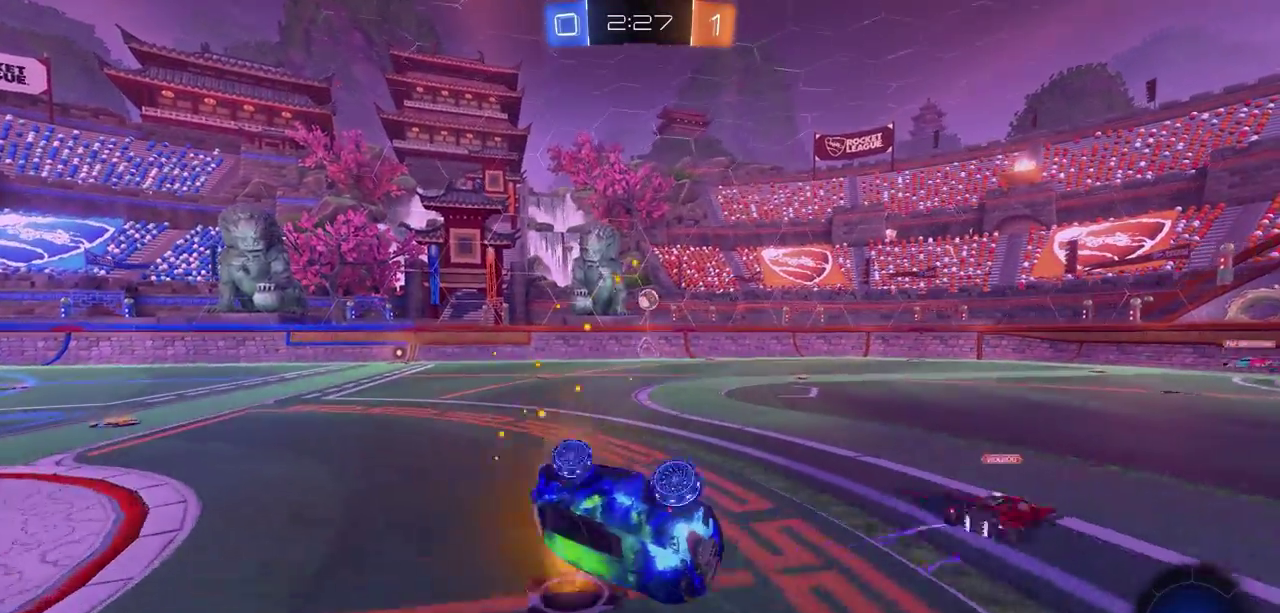
Gameplay with a controller (PlayStation layout); each line is a JSON object with the inputs held at the frame after it (dt_ms = milliseconds from this image to that frame). "events" lists button and stick changes between this image and that frame as [ms after this image, input, new state], when the widget could be followed in between.
{"dt_ms": 400, "buttons": ["CIRCLE", "R2"], "left_stick": "center", "right_stick": "center", "events": [[17, "left_stick", "center"], [183, "left_stick", "right"], [317, "TRIANGLE", "down"], [350, "left_stick", "center"], [400, "CIRCLE", "down"], [400, "TRIANGLE", "up"]]}
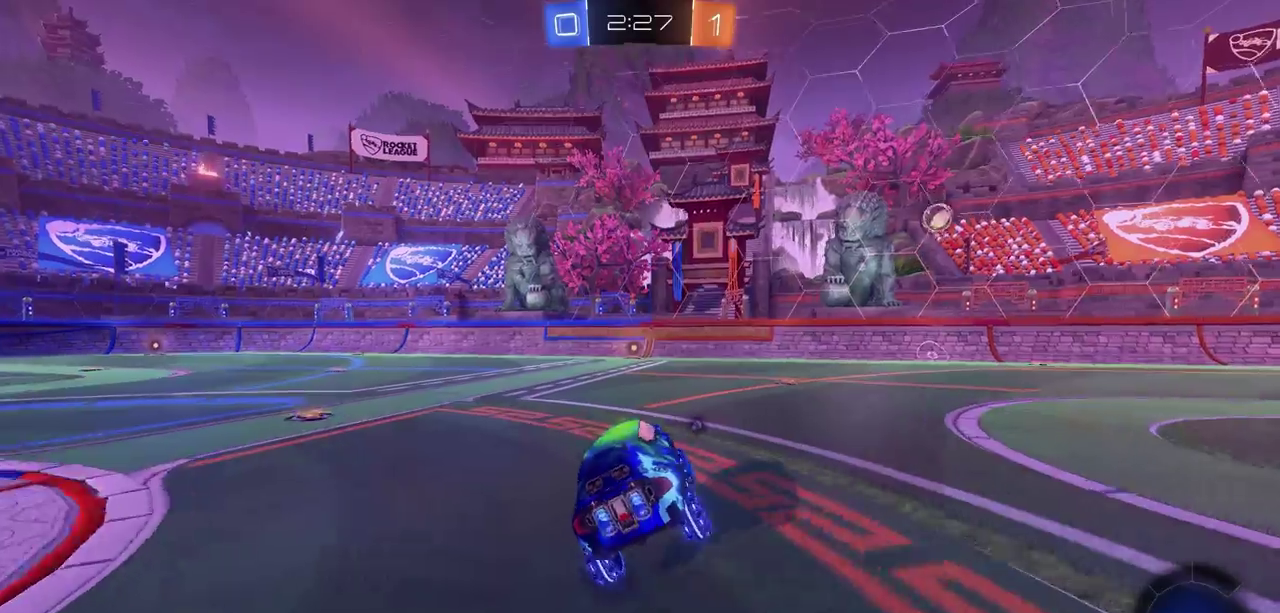
{"dt_ms": 600, "buttons": ["CIRCLE", "R2"], "left_stick": "center", "right_stick": "center", "events": [[350, "left_stick", "left"], [467, "left_stick", "center"]]}
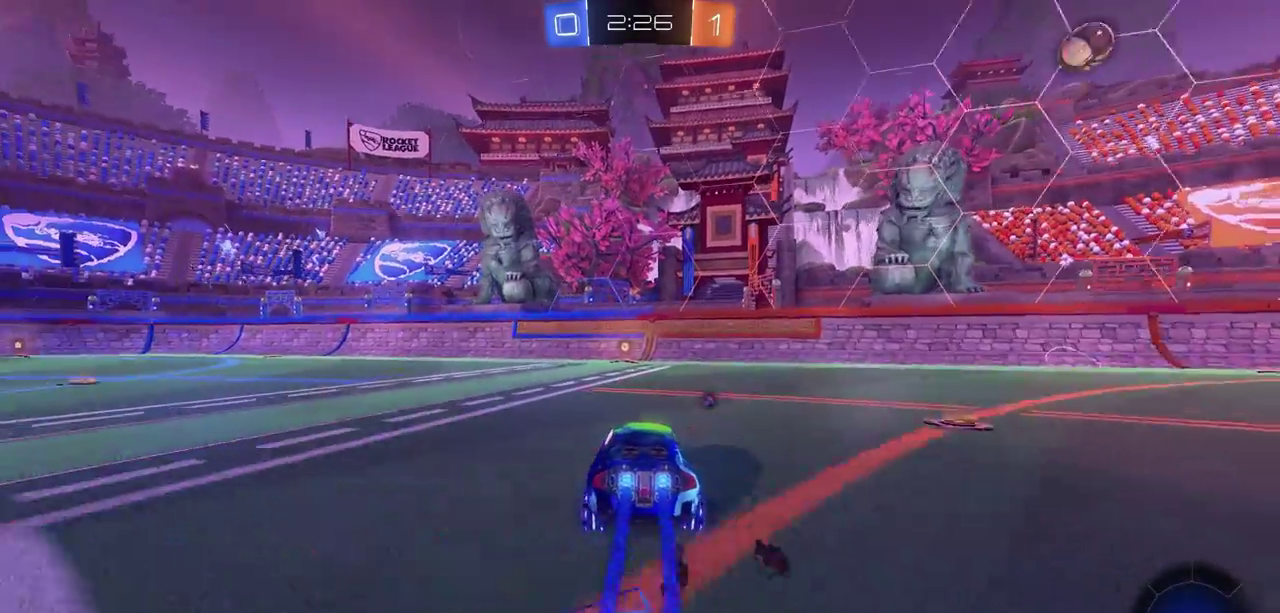
{"dt_ms": 500, "buttons": ["R2"], "left_stick": "right", "right_stick": "center", "events": [[83, "left_stick", "up-left"], [167, "left_stick", "center"], [183, "TRIANGLE", "down"], [267, "TRIANGLE", "up"], [283, "CIRCLE", "up"], [400, "left_stick", "right"]]}
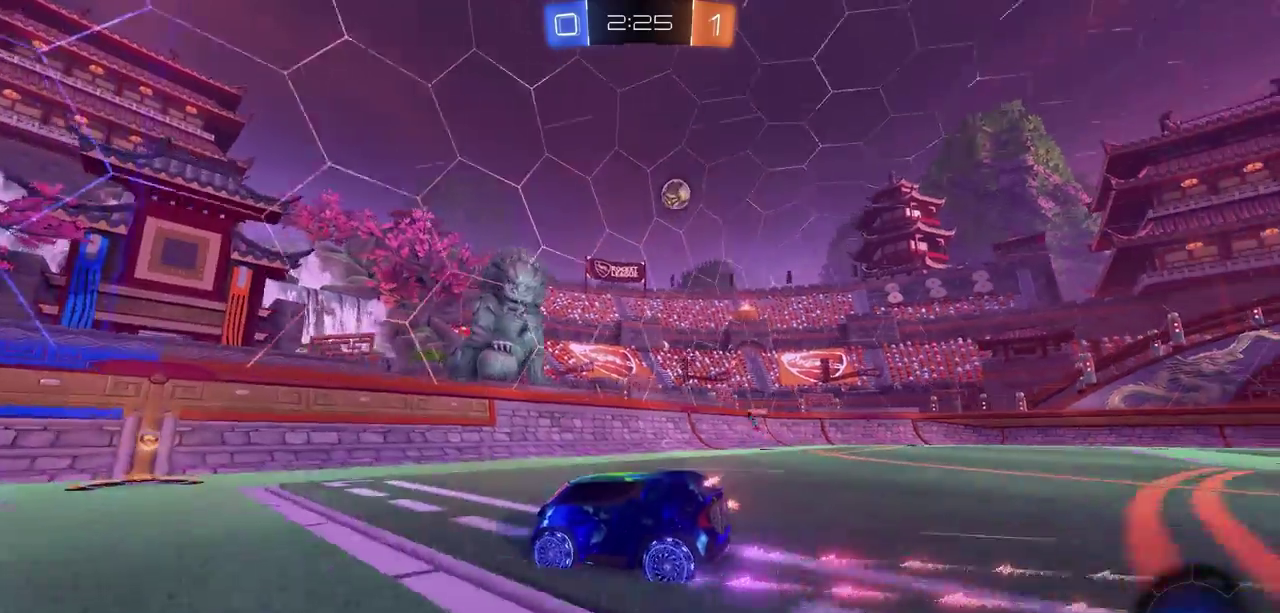
{"dt_ms": 700, "buttons": ["R2"], "left_stick": "left", "right_stick": "center", "events": [[33, "left_stick", "center"], [200, "R2", "up"], [233, "left_stick", "up-left"], [300, "L2", "down"], [517, "L2", "up"], [517, "left_stick", "left"], [583, "R2", "down"]]}
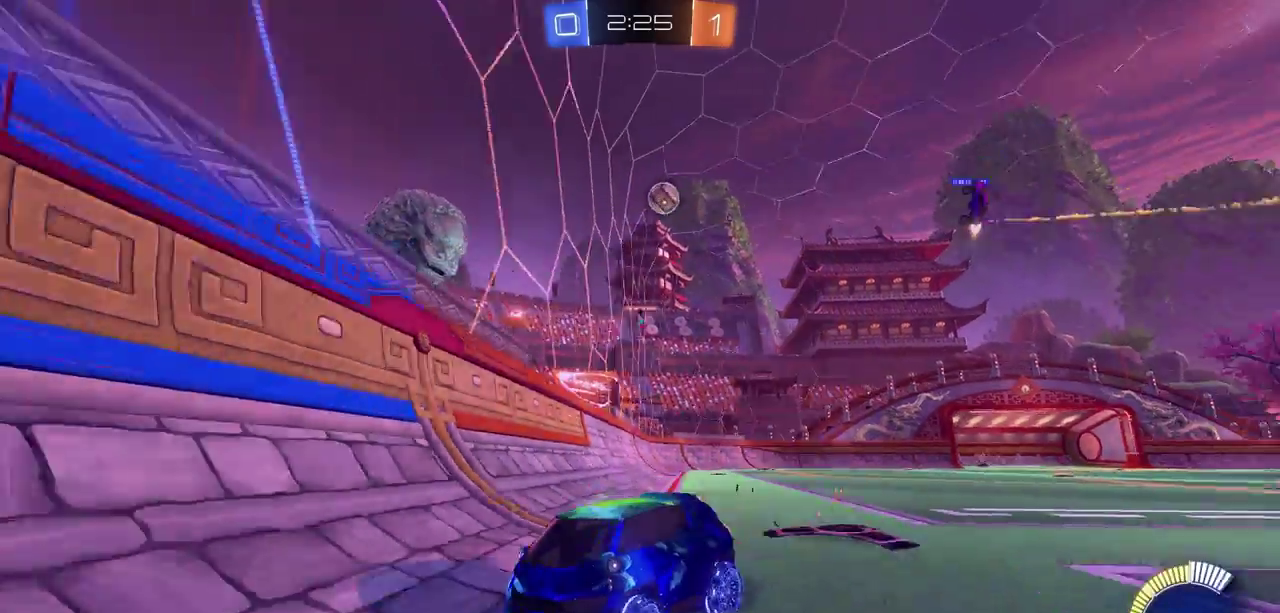
{"dt_ms": 300, "buttons": ["R2"], "left_stick": "left", "right_stick": "center", "events": []}
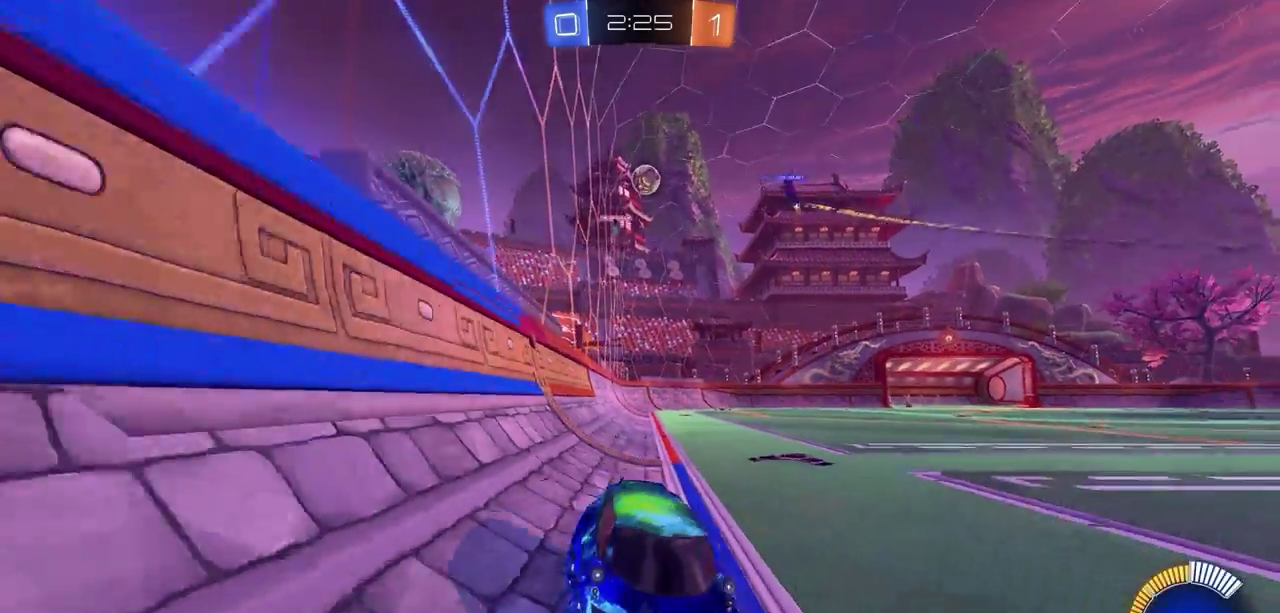
{"dt_ms": 400, "buttons": ["R2"], "left_stick": "up-left", "right_stick": "center", "events": [[83, "left_stick", "up-left"]]}
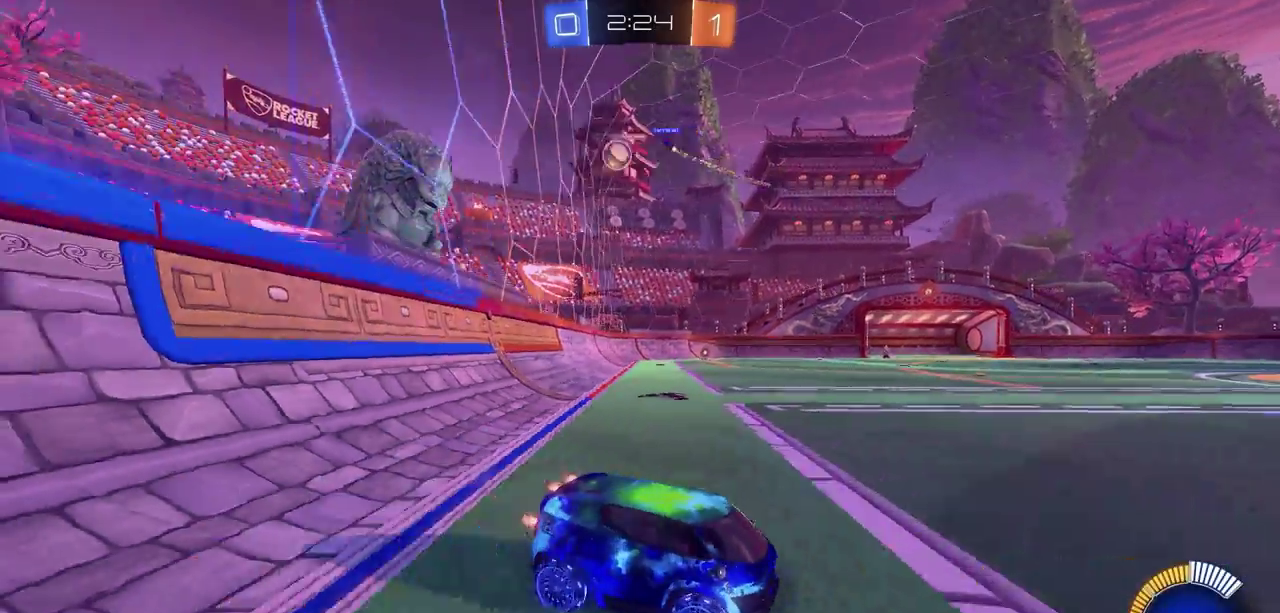
{"dt_ms": 600, "buttons": ["L2"], "left_stick": "down-left", "right_stick": "center", "events": [[300, "left_stick", "left"], [400, "R2", "up"], [433, "L2", "down"], [600, "left_stick", "down-left"]]}
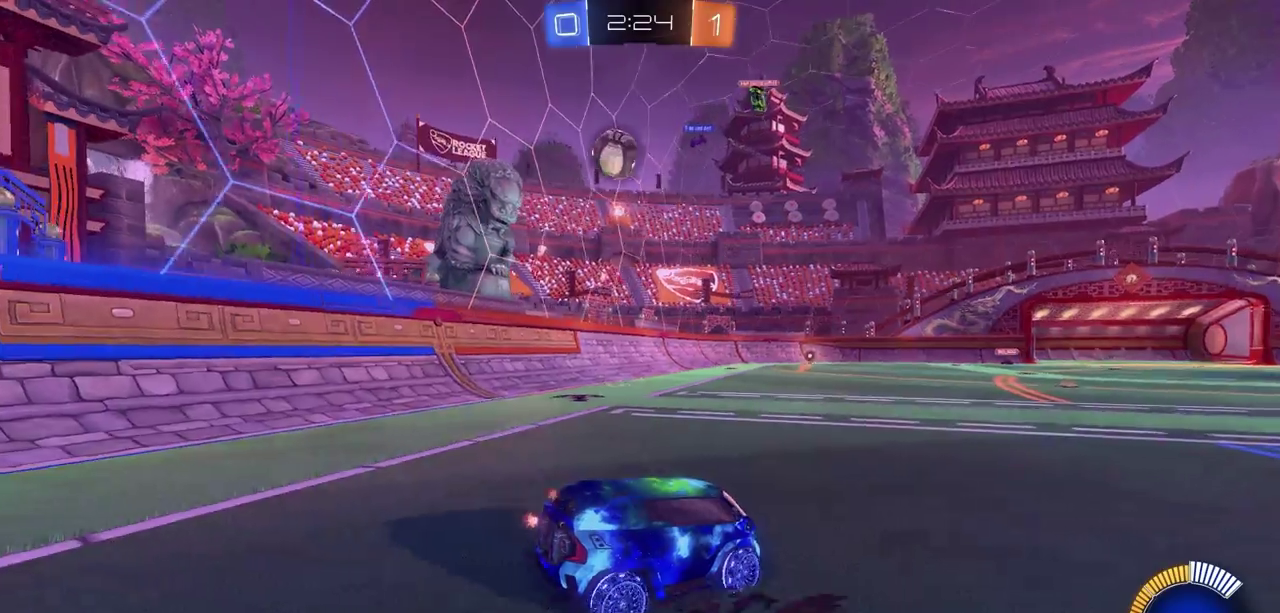
{"dt_ms": 500, "buttons": ["L2"], "left_stick": "center", "right_stick": "center", "events": [[133, "left_stick", "left"], [500, "left_stick", "center"]]}
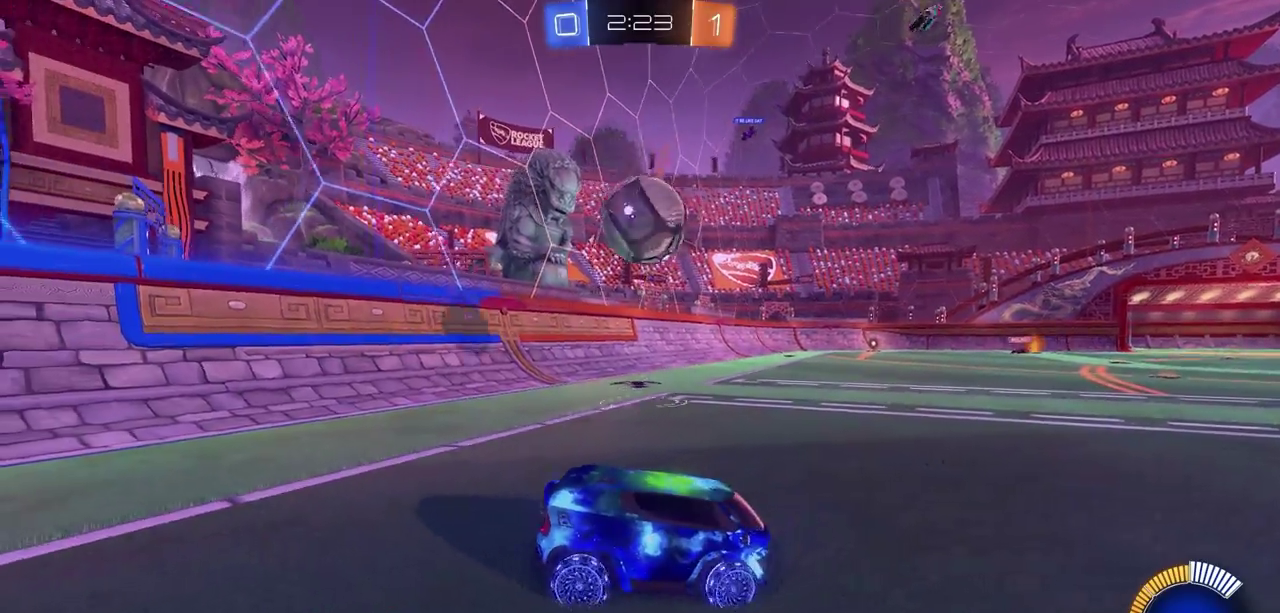
{"dt_ms": 500, "buttons": ["CROSS"], "left_stick": "center", "right_stick": "center", "events": [[17, "L2", "up"], [133, "CROSS", "down"], [150, "left_stick", "left"], [233, "CROSS", "up"], [300, "CROSS", "down"], [400, "CROSS", "up"], [450, "left_stick", "center"], [483, "CROSS", "down"]]}
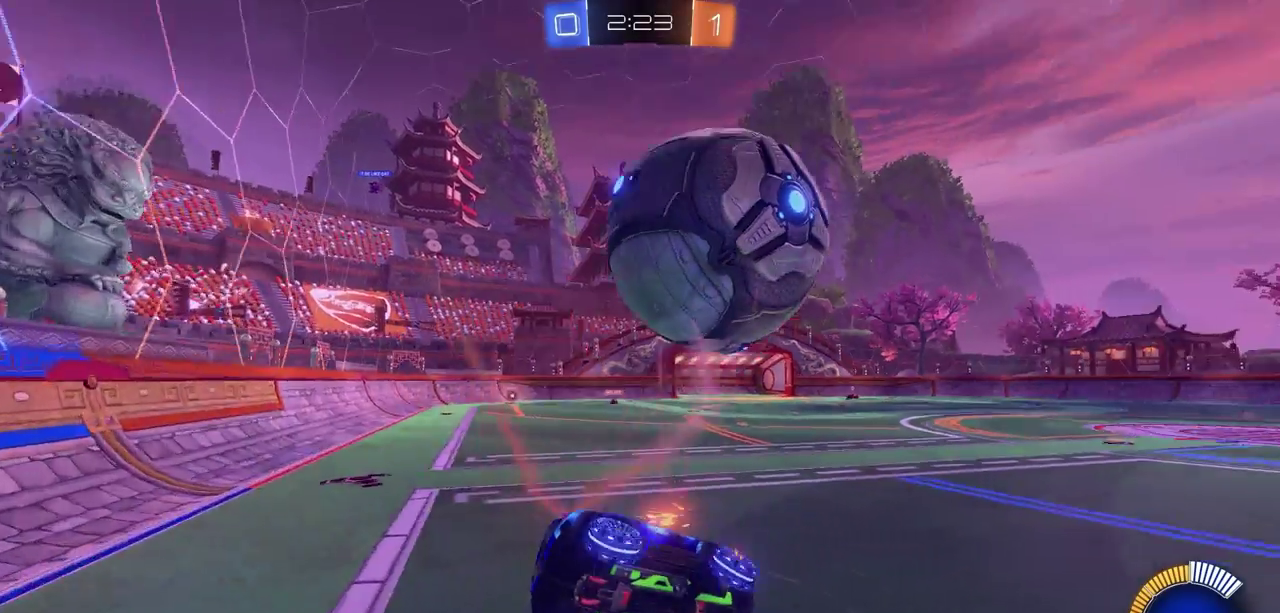
{"dt_ms": 700, "buttons": ["R2"], "left_stick": "center", "right_stick": "center", "events": [[50, "CROSS", "up"], [383, "left_stick", "left"], [483, "R2", "down"], [583, "left_stick", "center"]]}
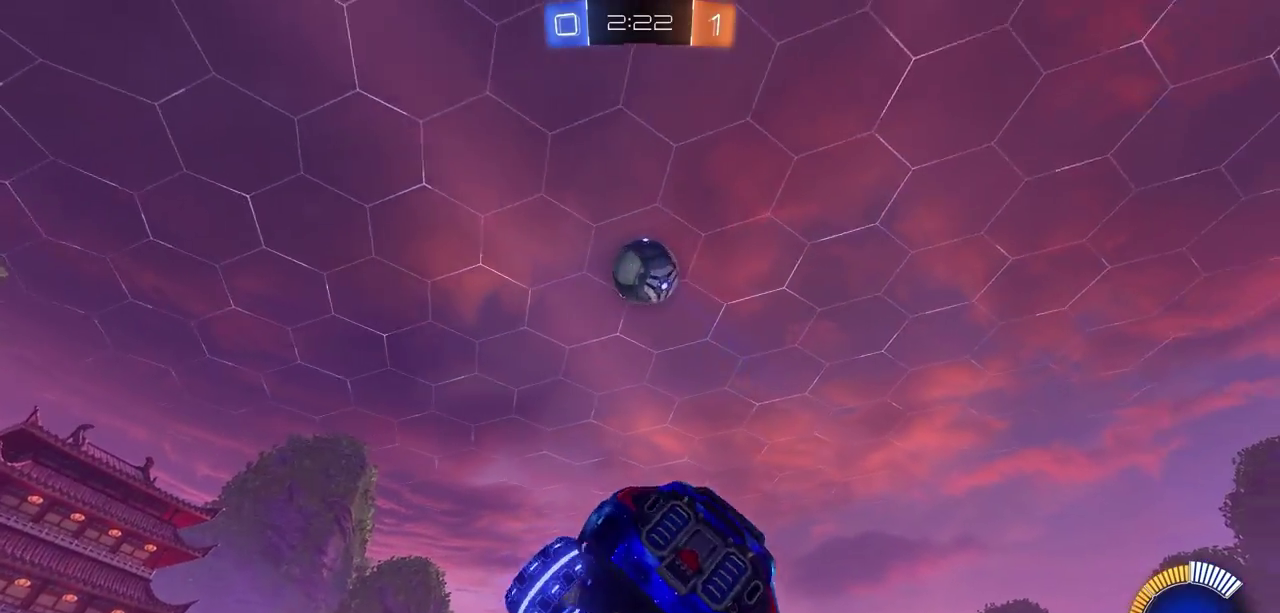
{"dt_ms": 300, "buttons": ["R2"], "left_stick": "right", "right_stick": "center", "events": [[267, "left_stick", "right"]]}
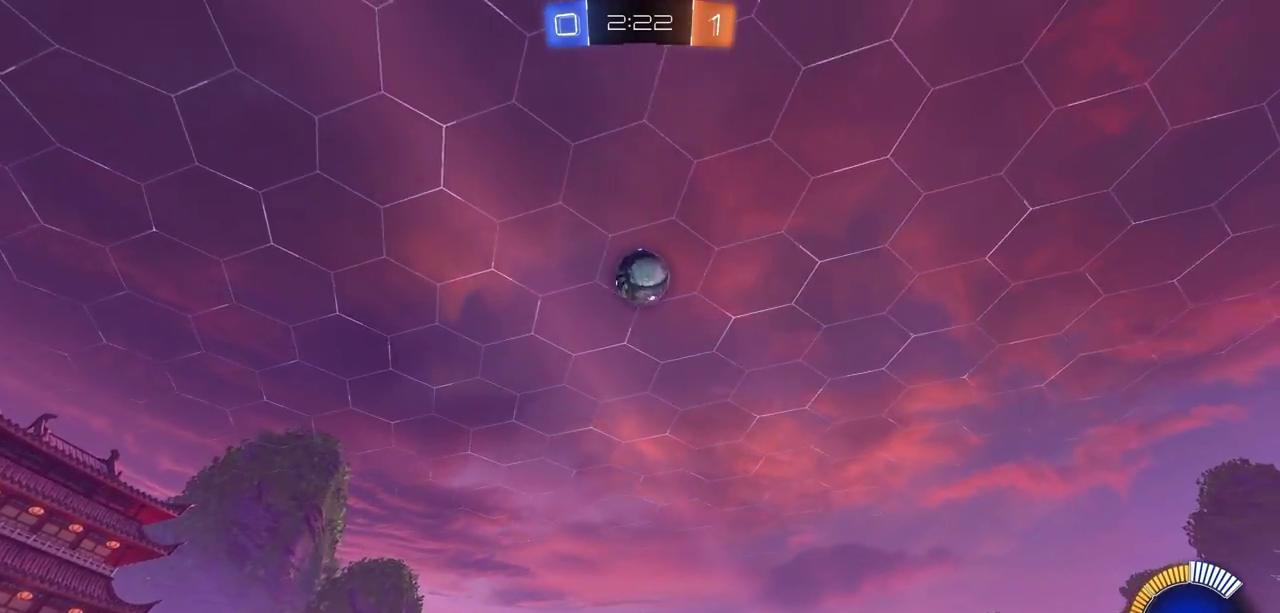
{"dt_ms": 300, "buttons": ["CIRCLE"], "left_stick": "down", "right_stick": "center", "events": [[50, "left_stick", "center"], [100, "R2", "up"], [150, "left_stick", "right"], [200, "left_stick", "down-right"], [267, "left_stick", "down"], [300, "CIRCLE", "down"]]}
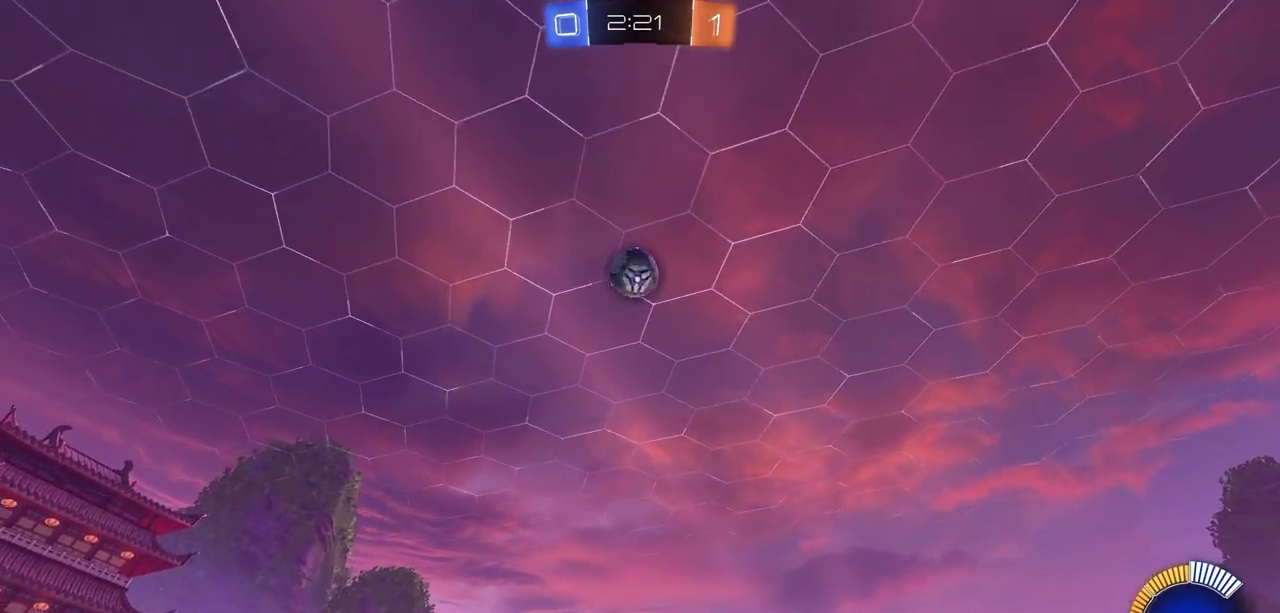
{"dt_ms": 700, "buttons": [], "left_stick": "down", "right_stick": "center", "events": [[17, "CROSS", "down"], [150, "CROSS", "up"], [283, "left_stick", "down-right"], [383, "left_stick", "center"], [517, "CIRCLE", "up"], [550, "left_stick", "down-right"], [600, "left_stick", "down"]]}
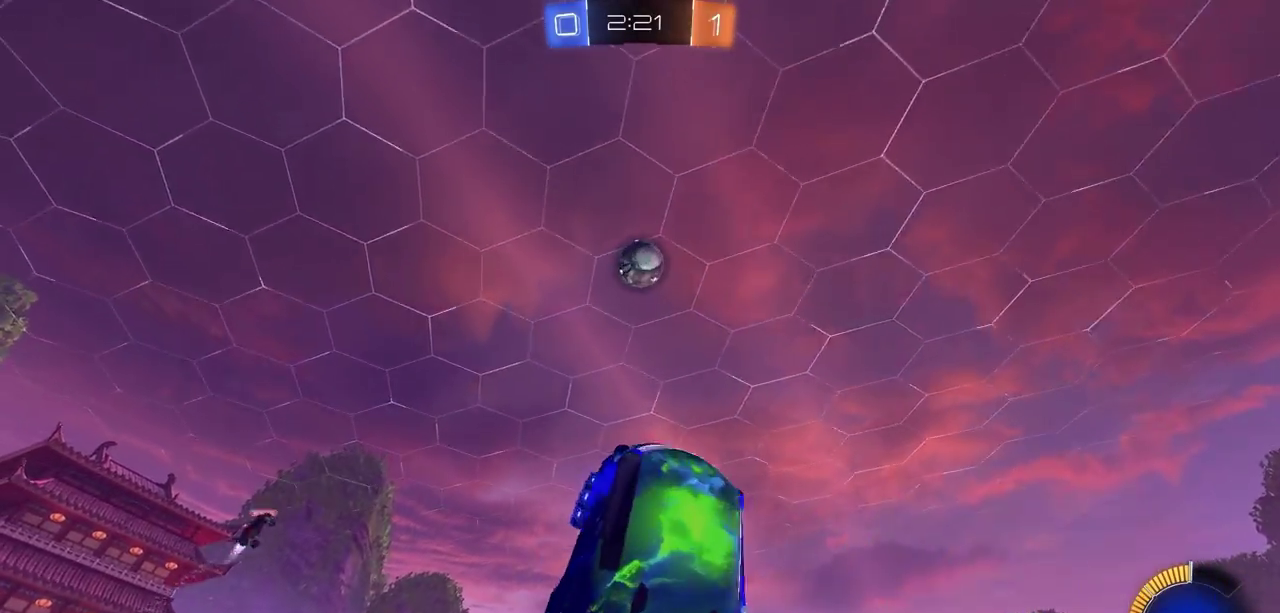
{"dt_ms": 500, "buttons": [], "left_stick": "down", "right_stick": "center", "events": []}
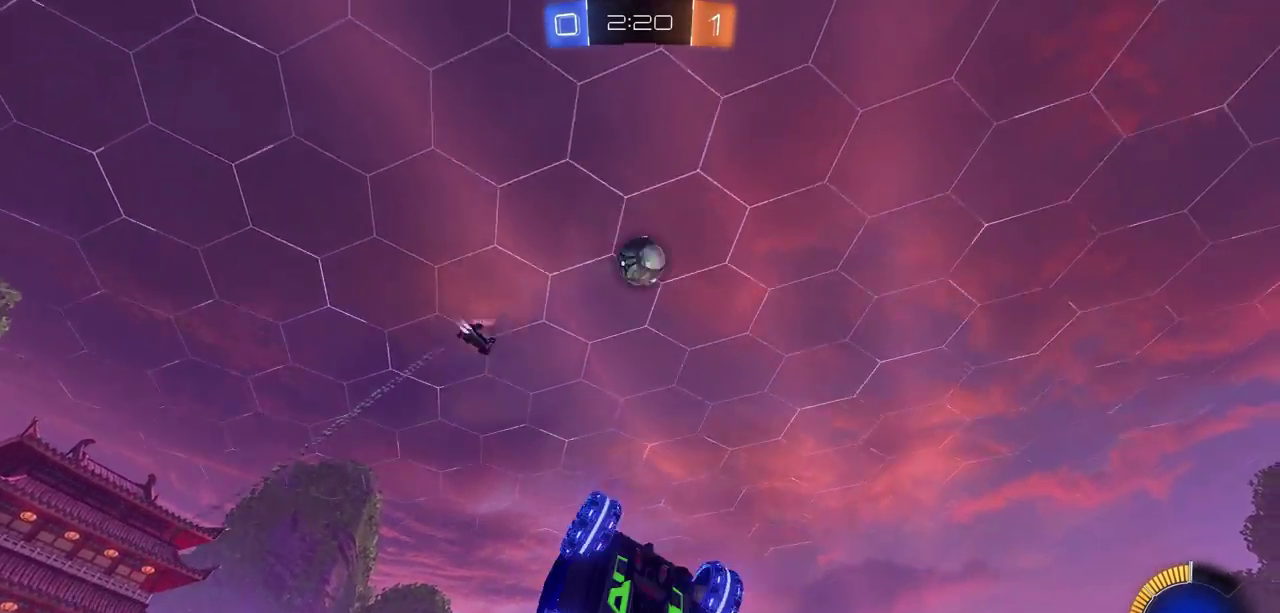
{"dt_ms": 600, "buttons": ["R2"], "left_stick": "center", "right_stick": "center", "events": [[100, "left_stick", "center"], [233, "R2", "down"], [350, "left_stick", "right"], [500, "left_stick", "center"]]}
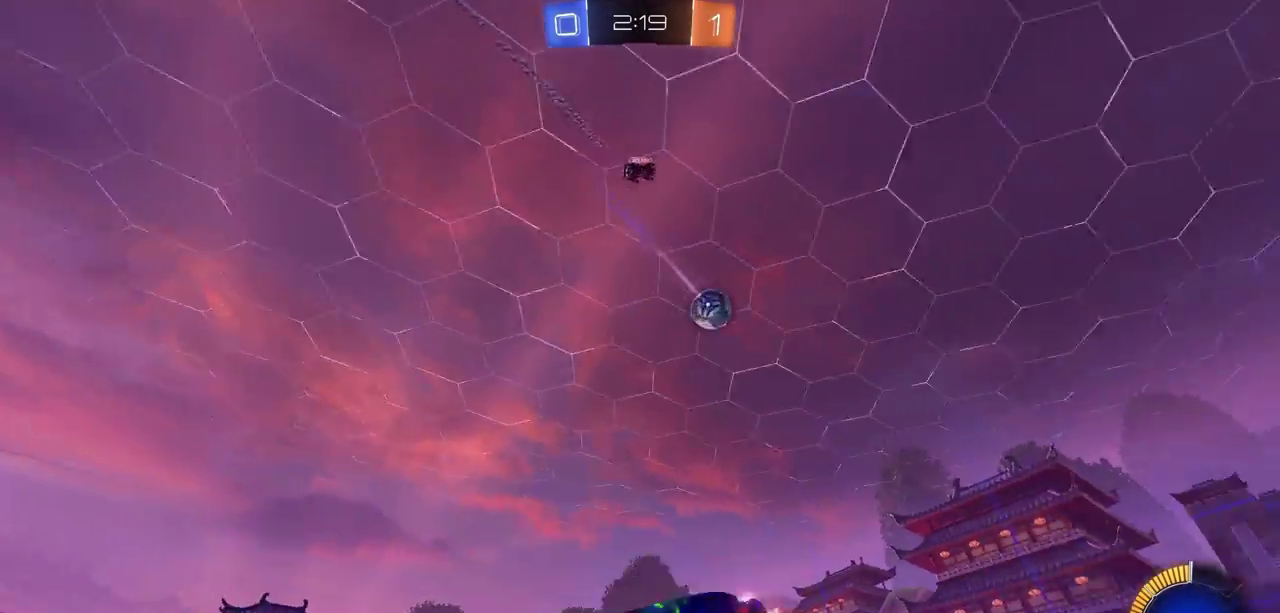
{"dt_ms": 400, "buttons": ["R2"], "left_stick": "right", "right_stick": "center", "events": [[117, "left_stick", "right"]]}
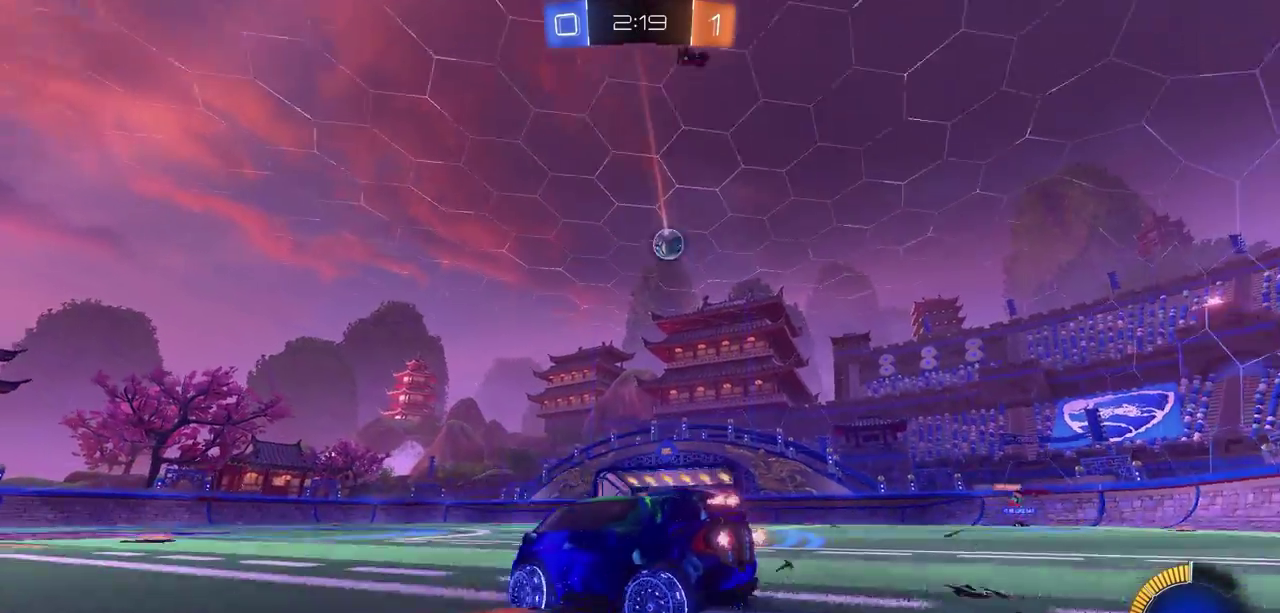
{"dt_ms": 400, "buttons": ["R2"], "left_stick": "right", "right_stick": "center", "events": []}
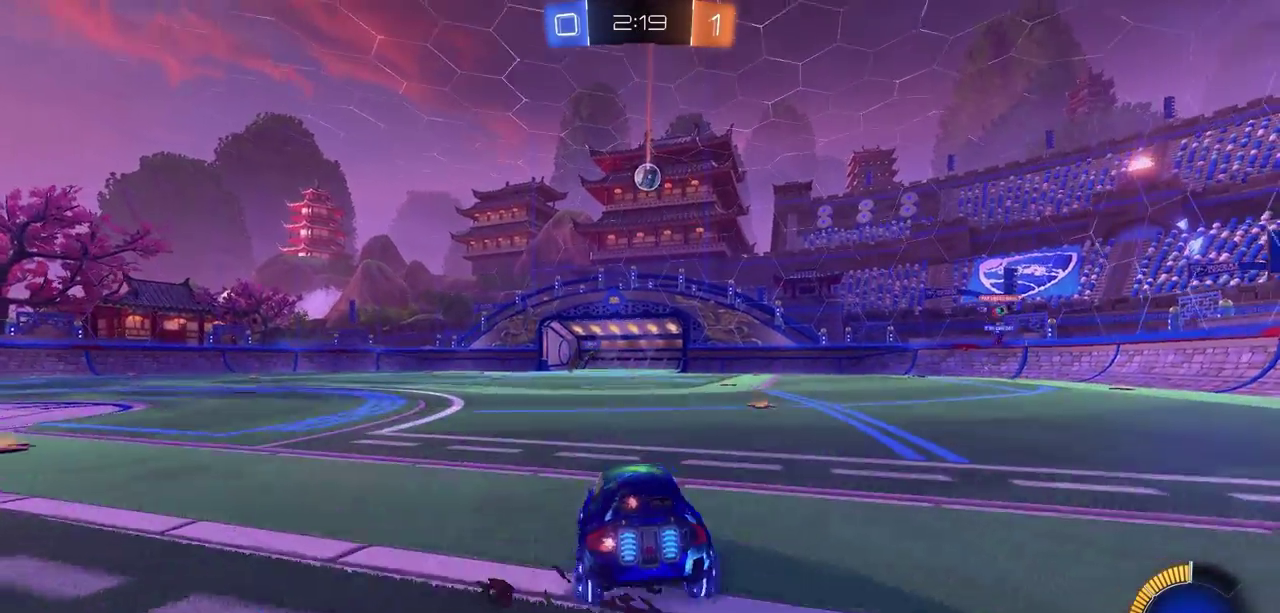
{"dt_ms": 600, "buttons": ["CROSS", "R2"], "left_stick": "up-left", "right_stick": "center", "events": [[17, "left_stick", "up-right"], [200, "left_stick", "up"], [250, "CROSS", "down"], [350, "CROSS", "up"], [433, "CROSS", "down"], [517, "CROSS", "up"], [550, "left_stick", "up-left"], [583, "CROSS", "down"]]}
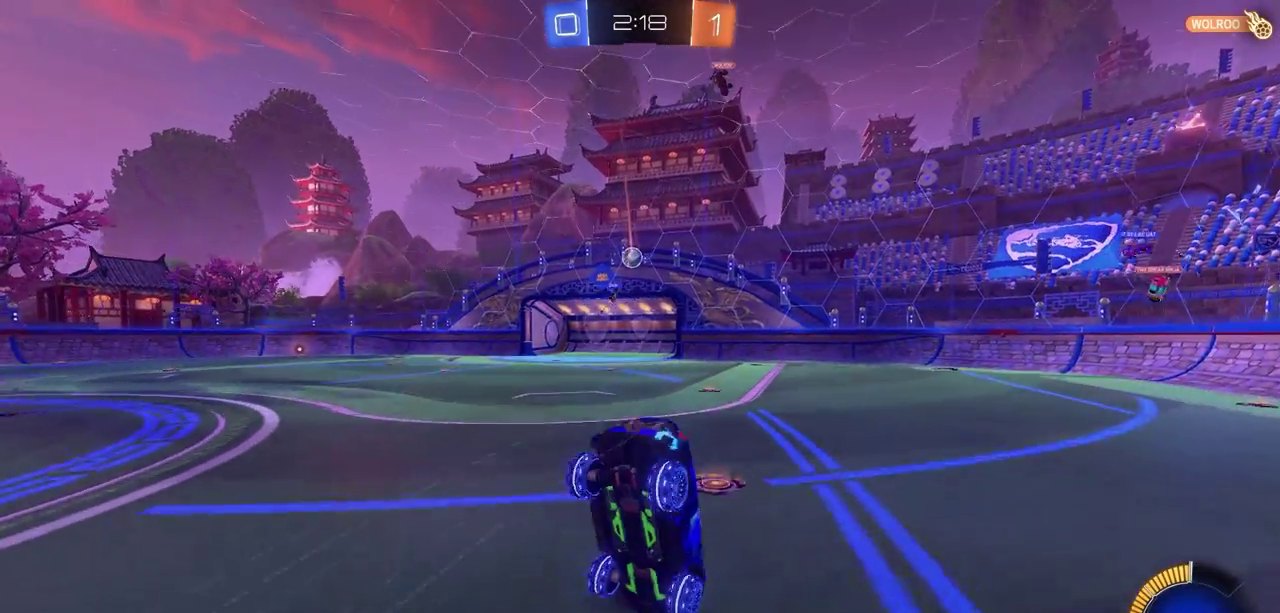
{"dt_ms": 500, "buttons": ["R2"], "left_stick": "center", "right_stick": "center", "events": [[17, "left_stick", "left"], [83, "CROSS", "up"], [183, "left_stick", "center"]]}
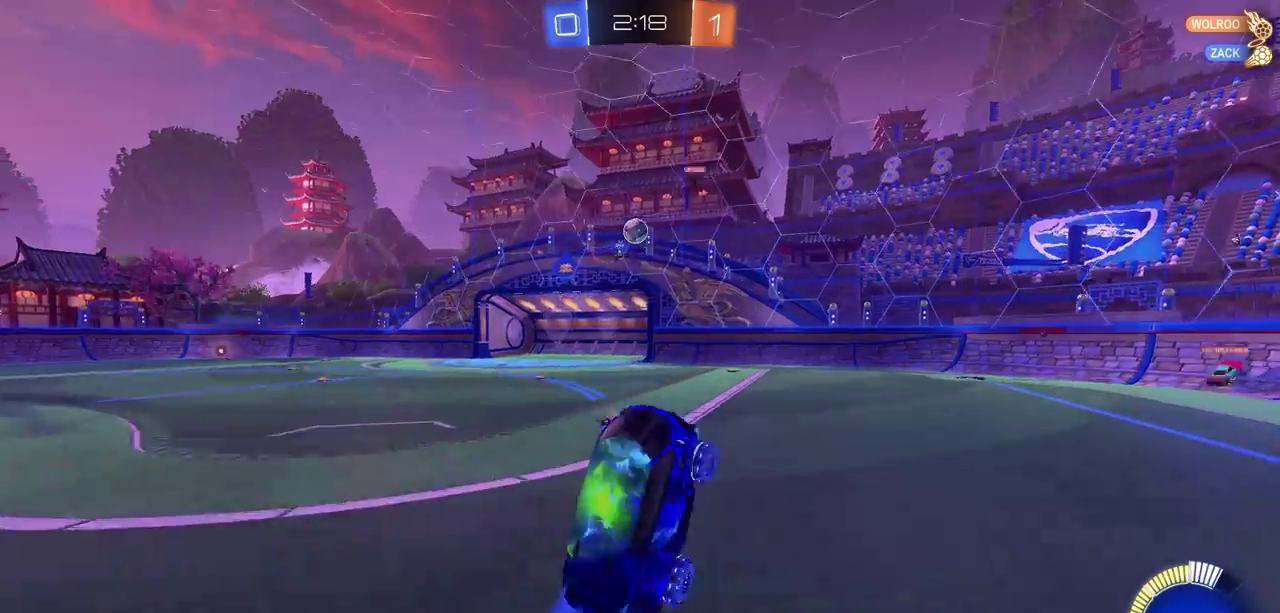
{"dt_ms": 300, "buttons": ["R2"], "left_stick": "left", "right_stick": "center", "events": [[167, "left_stick", "left"]]}
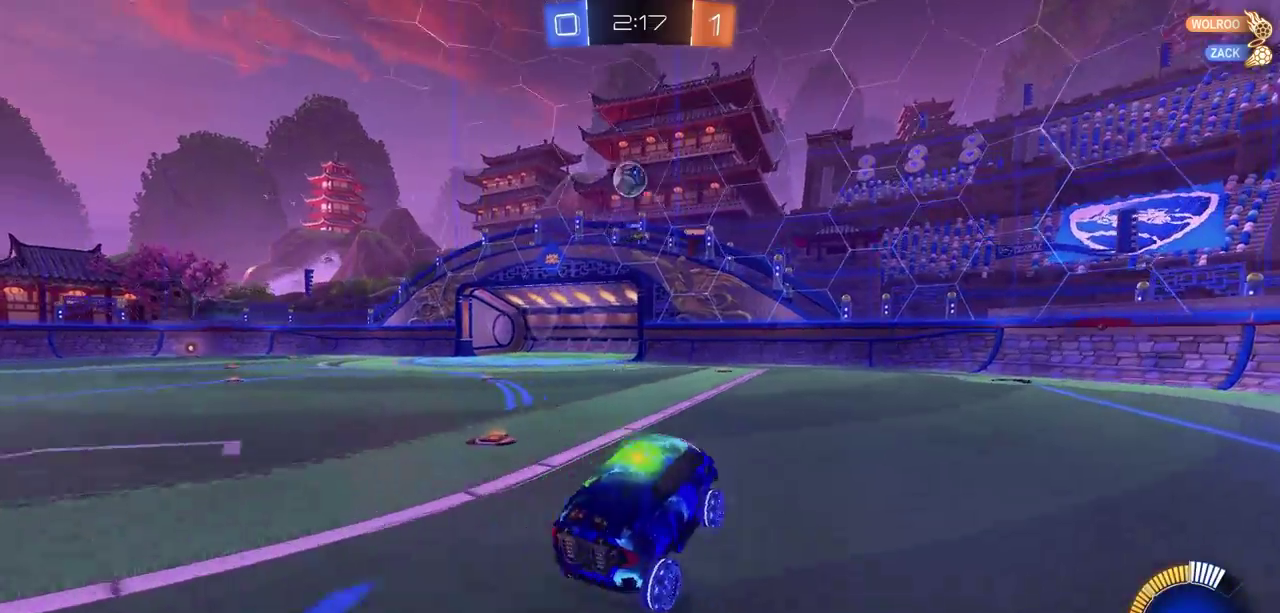
{"dt_ms": 800, "buttons": ["TRIANGLE", "R2"], "left_stick": "center", "right_stick": "center", "events": [[83, "left_stick", "up-left"], [200, "left_stick", "down-right"], [267, "CROSS", "down"], [267, "left_stick", "up"], [317, "left_stick", "up-right"], [367, "CROSS", "up"], [450, "CROSS", "down"], [533, "CROSS", "up"], [600, "left_stick", "down-left"], [617, "CROSS", "down"], [683, "CROSS", "up"], [683, "left_stick", "up-right"], [733, "left_stick", "center"], [750, "TRIANGLE", "down"]]}